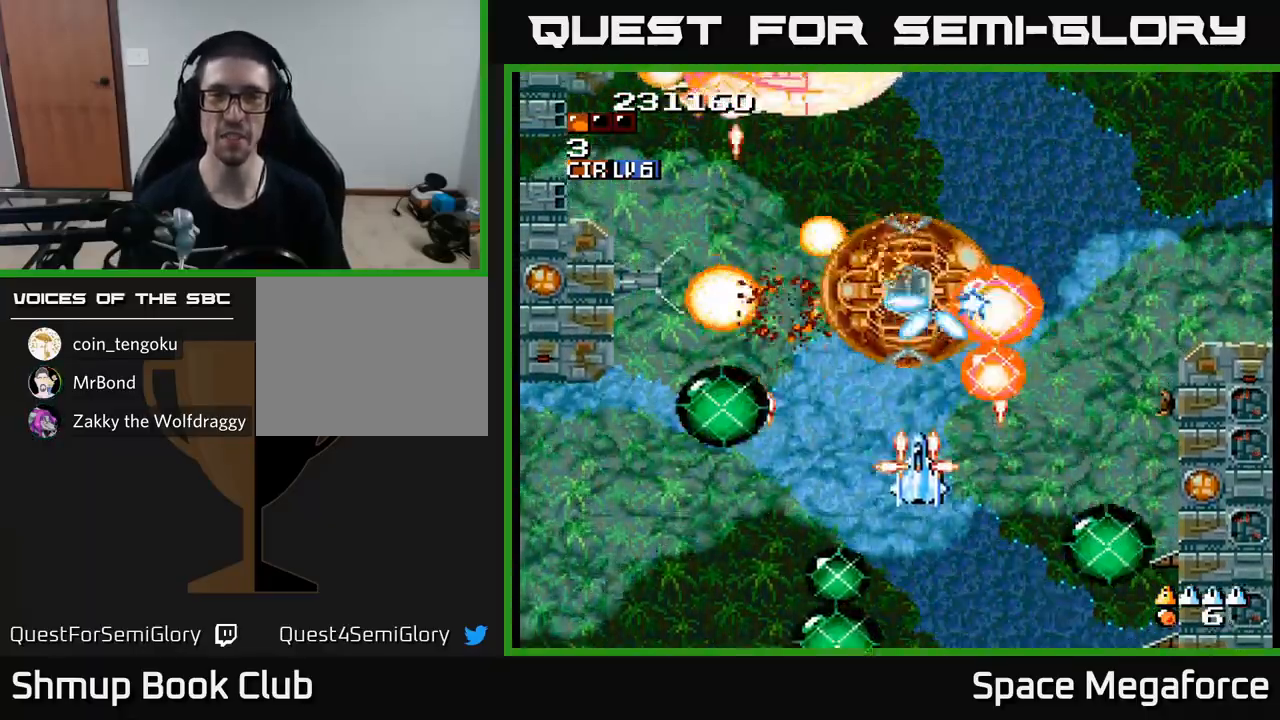
Gameplay with a controller (Xbox layout); each line is a JSON object with the inputs held at the frame after it (dt_ms = milliseconds from this image to that frame). "events" lists button and stick changes between this image and that frame as [ms after this image, input, new state], when the widget could be followed in between. Not read: R1 left_stick right_stick.
{"dt_ms": 500, "buttons": ["X", "DPAD_UP", "DPAD_LEFT"], "events": [[33, "DPAD_UP", "down"], [67, "DPAD_RIGHT", "up"], [100, "DPAD_UP", "up"], [300, "DPAD_DOWN", "down"], [417, "DPAD_DOWN", "up"], [417, "DPAD_LEFT", "down"], [467, "DPAD_UP", "down"]]}
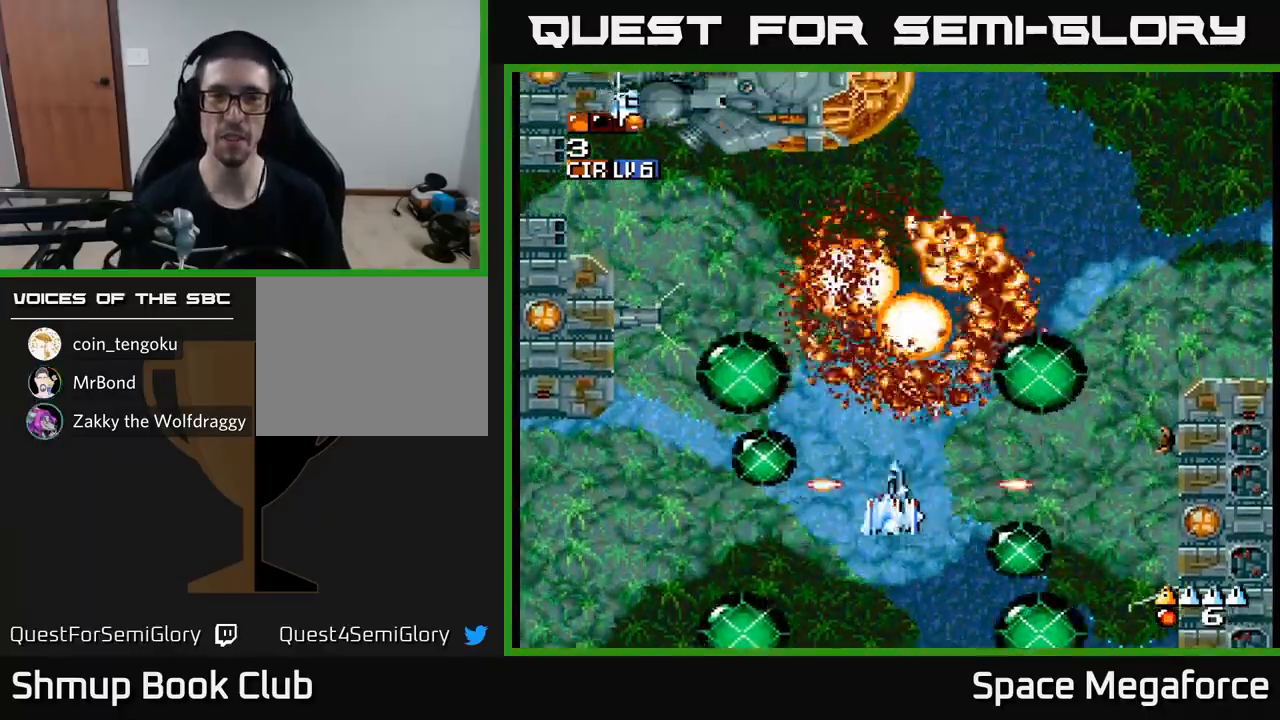
{"dt_ms": 500, "buttons": ["X"], "events": [[33, "DPAD_LEFT", "up"], [433, "DPAD_LEFT", "down"], [483, "DPAD_UP", "up"], [500, "DPAD_LEFT", "up"]]}
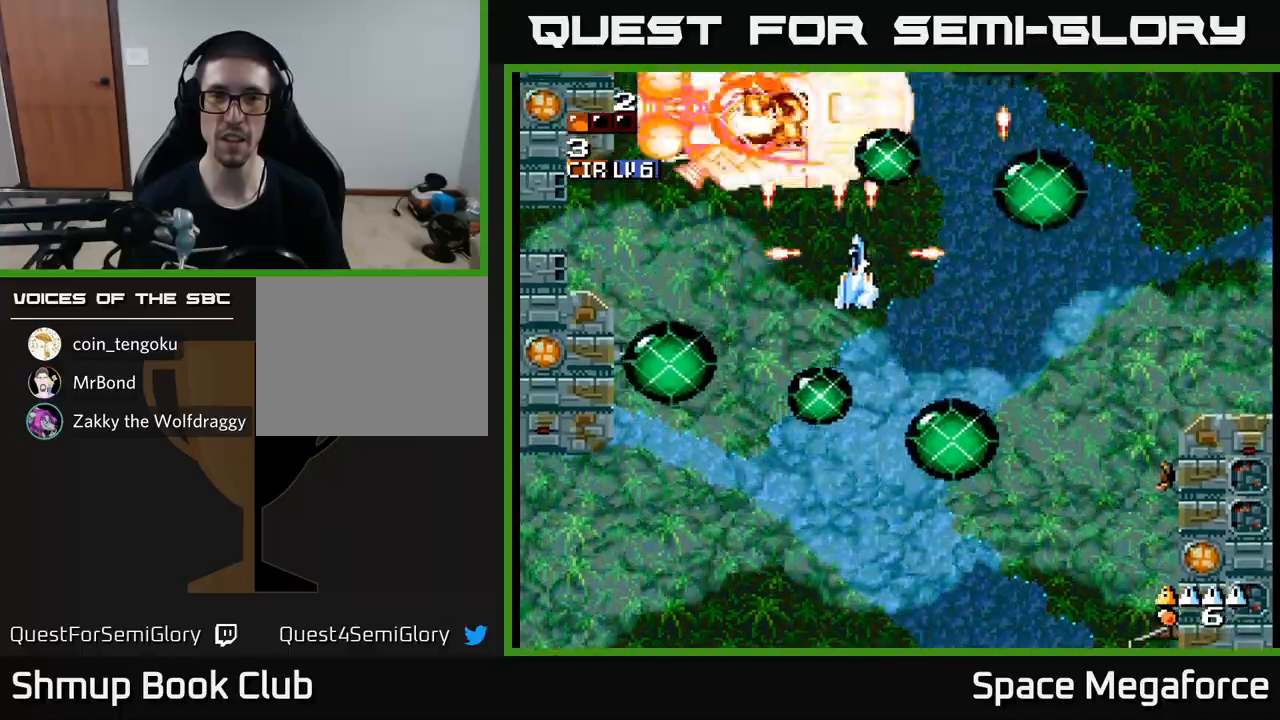
{"dt_ms": 500, "buttons": ["X", "DPAD_LEFT"], "events": [[233, "DPAD_DOWN", "down"], [300, "DPAD_DOWN", "up"], [483, "DPAD_LEFT", "down"]]}
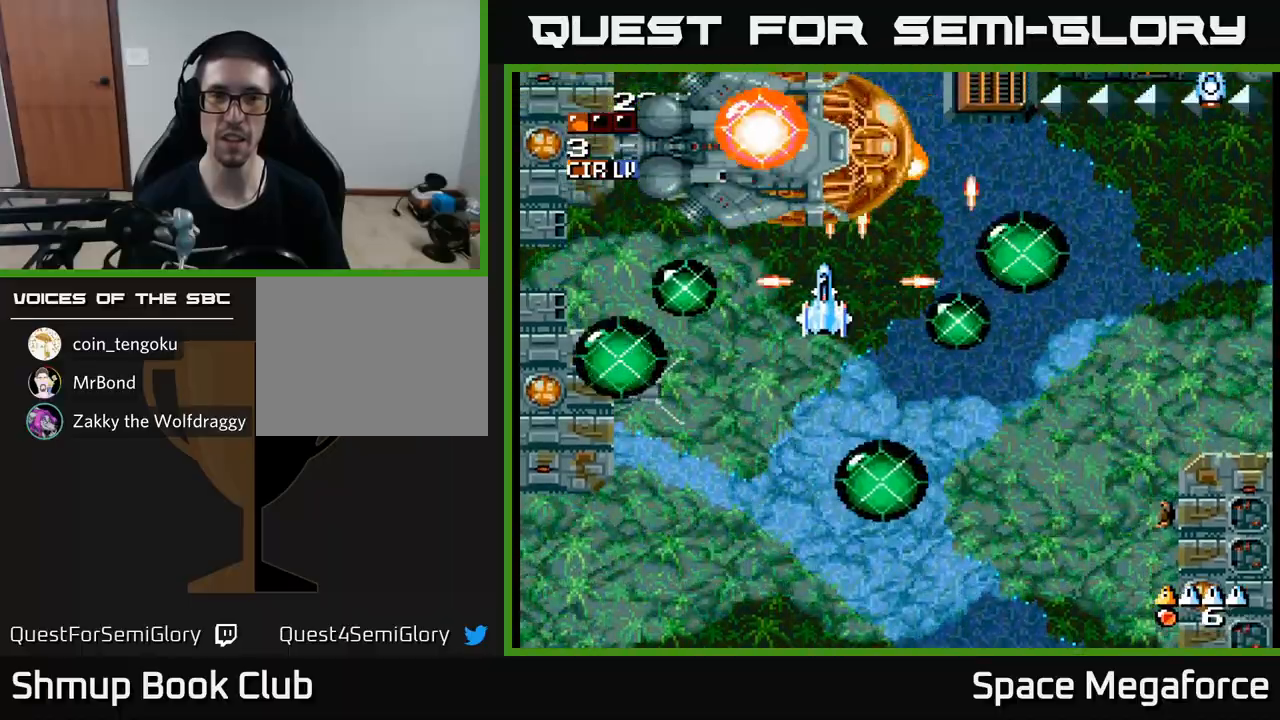
{"dt_ms": 500, "buttons": ["X", "DPAD_RIGHT"], "events": [[50, "DPAD_LEFT", "up"], [283, "DPAD_DOWN", "down"], [367, "DPAD_DOWN", "up"], [500, "DPAD_RIGHT", "down"]]}
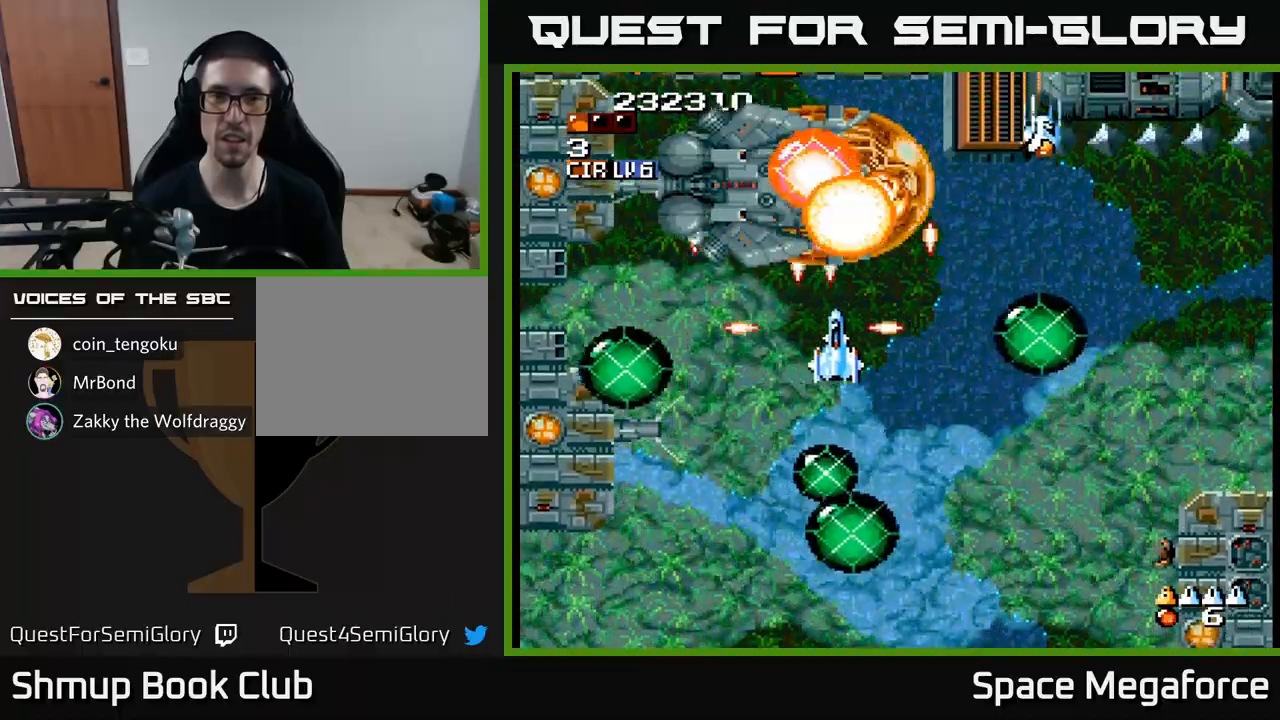
{"dt_ms": 500, "buttons": ["X"], "events": [[67, "DPAD_RIGHT", "up"], [250, "DPAD_DOWN", "down"], [333, "DPAD_DOWN", "up"]]}
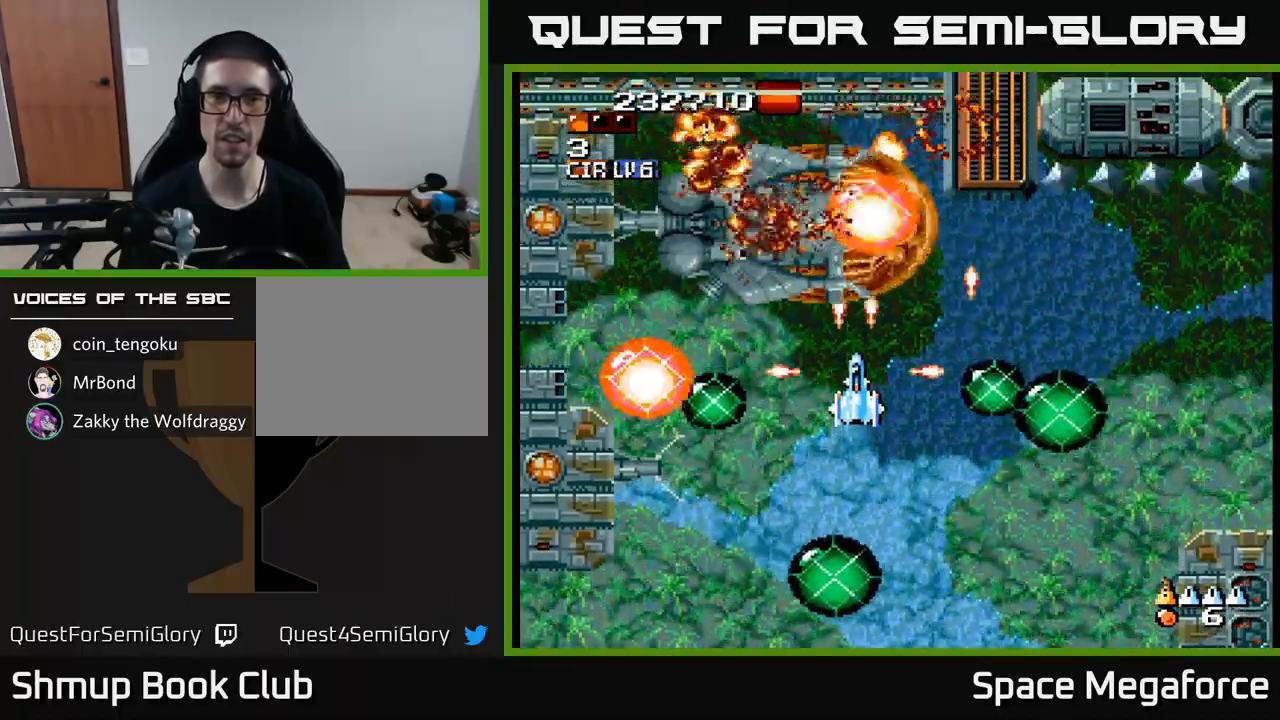
{"dt_ms": 500, "buttons": ["X"], "events": [[133, "DPAD_DOWN", "down"], [233, "DPAD_DOWN", "up"]]}
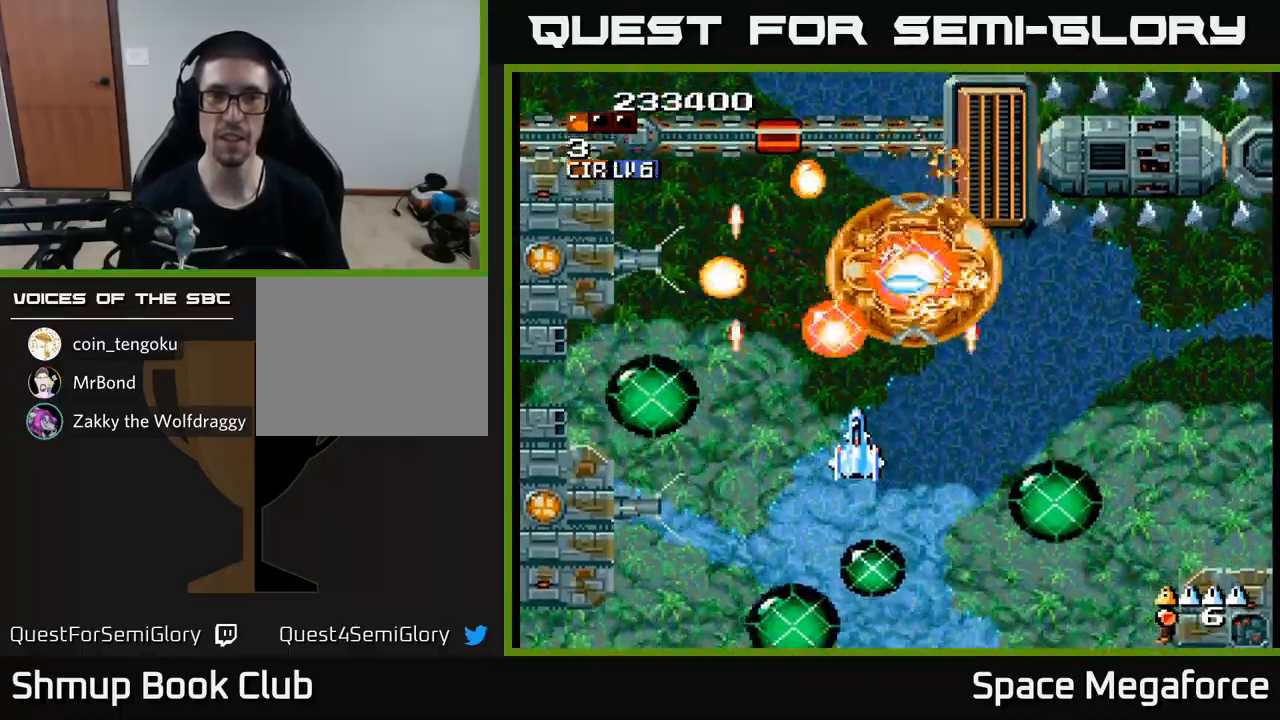
{"dt_ms": 500, "buttons": ["X", "DPAD_RIGHT"], "events": [[50, "DPAD_RIGHT", "down"], [200, "DPAD_RIGHT", "up"], [383, "DPAD_RIGHT", "down"]]}
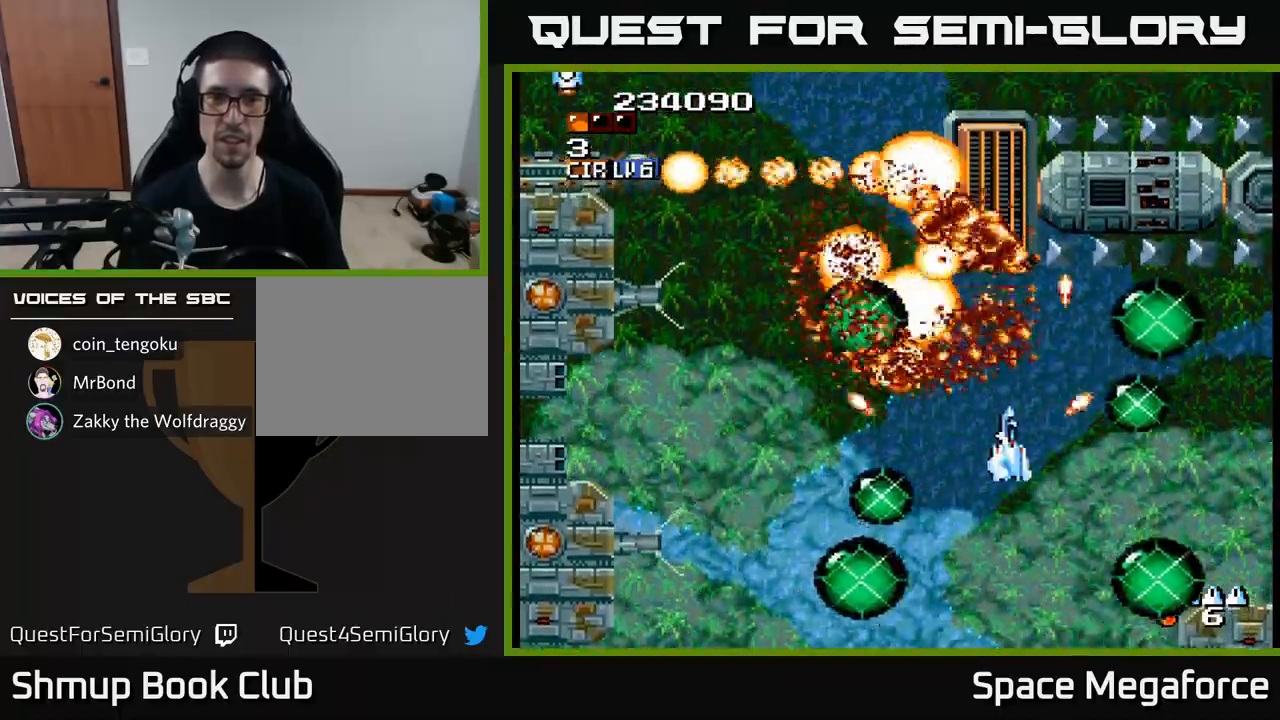
{"dt_ms": 500, "buttons": ["X", "DPAD_DOWN"], "events": [[50, "DPAD_UP", "down"], [417, "DPAD_UP", "up"], [483, "DPAD_RIGHT", "up"], [500, "DPAD_DOWN", "down"]]}
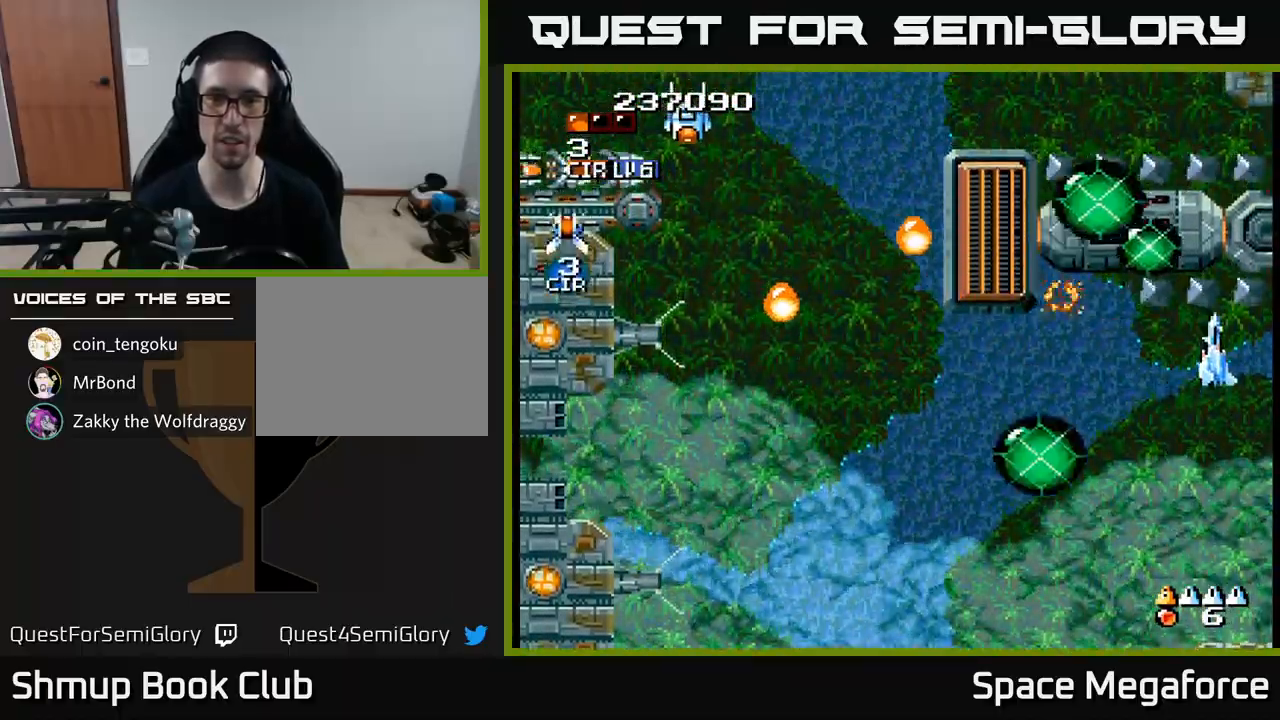
{"dt_ms": 500, "buttons": ["X", "DPAD_DOWN", "DPAD_LEFT"], "events": [[17, "DPAD_LEFT", "down"], [183, "DPAD_DOWN", "up"], [233, "DPAD_UP", "down"], [300, "DPAD_LEFT", "up"], [300, "DPAD_UP", "up"], [350, "DPAD_DOWN", "down"], [367, "DPAD_LEFT", "down"]]}
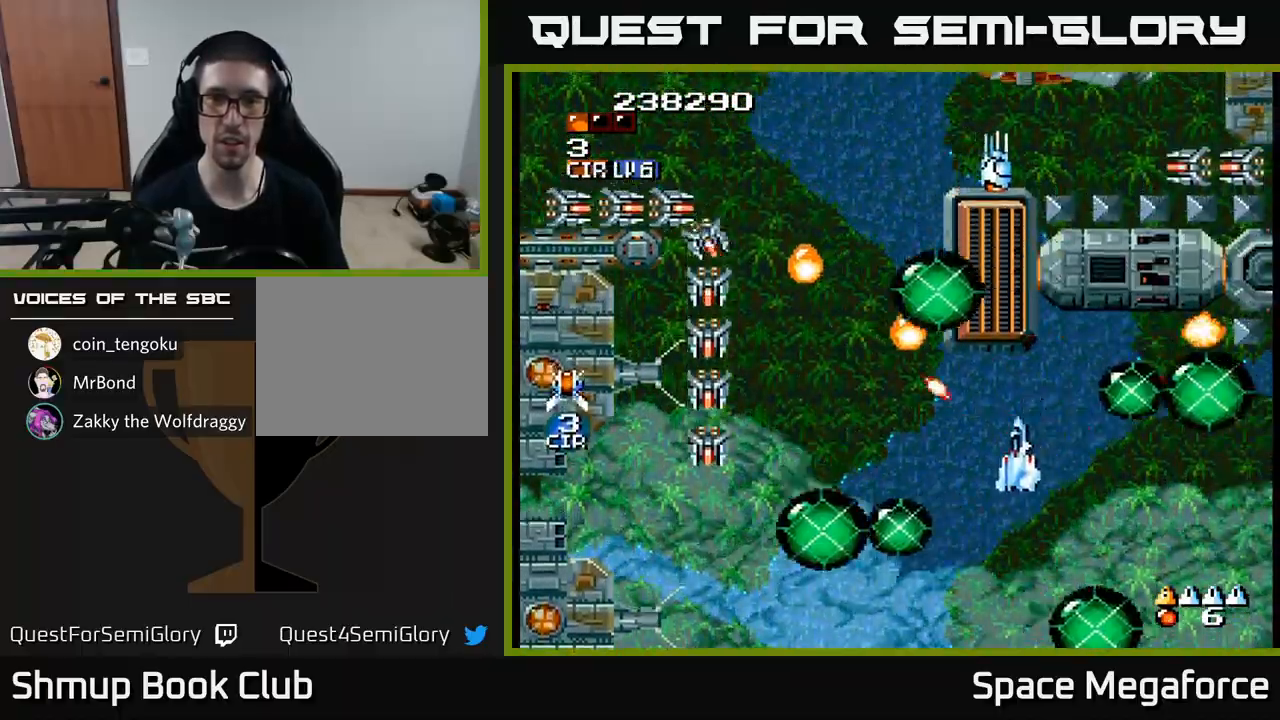
{"dt_ms": 500, "buttons": ["X", "DPAD_UP"], "events": [[50, "DPAD_DOWN", "up"], [83, "DPAD_DOWN", "down"], [233, "DPAD_DOWN", "up"], [383, "DPAD_LEFT", "up"], [417, "DPAD_UP", "down"]]}
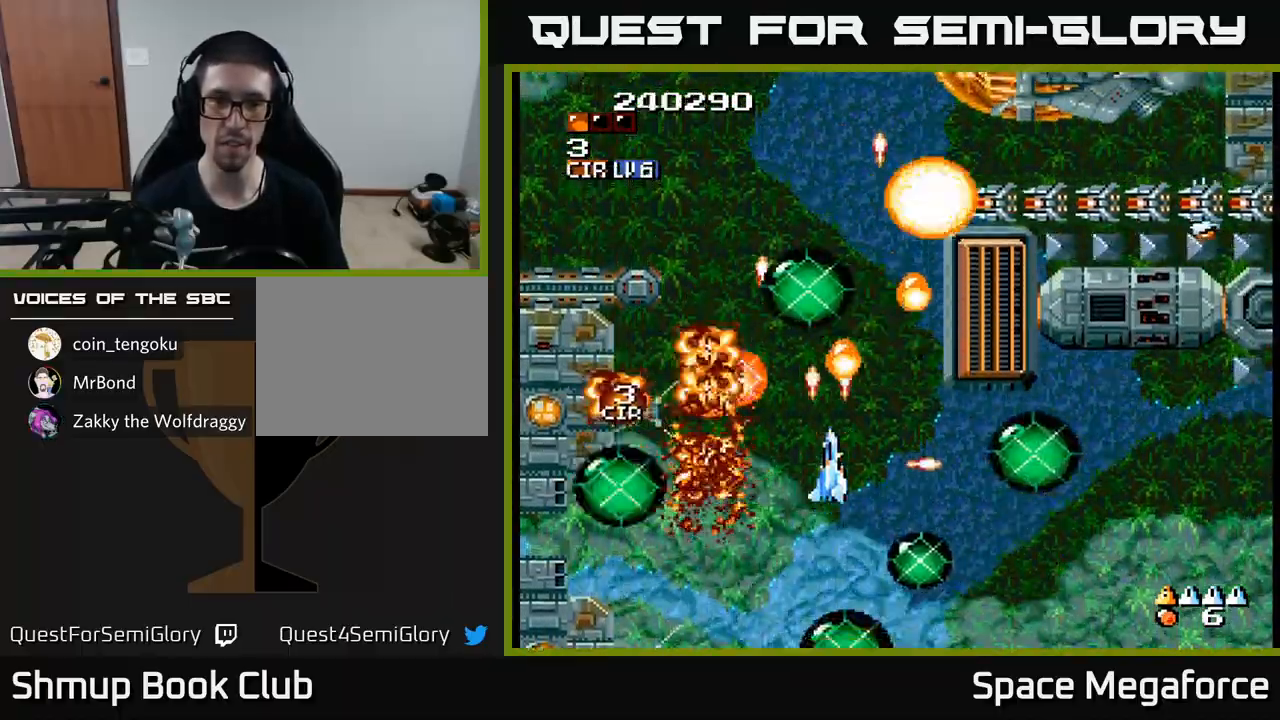
{"dt_ms": 500, "buttons": ["X"], "events": [[17, "DPAD_UP", "up"], [67, "DPAD_DOWN", "down"], [167, "DPAD_DOWN", "up"], [200, "DPAD_UP", "down"], [417, "DPAD_LEFT", "down"], [483, "DPAD_LEFT", "up"], [483, "DPAD_UP", "up"]]}
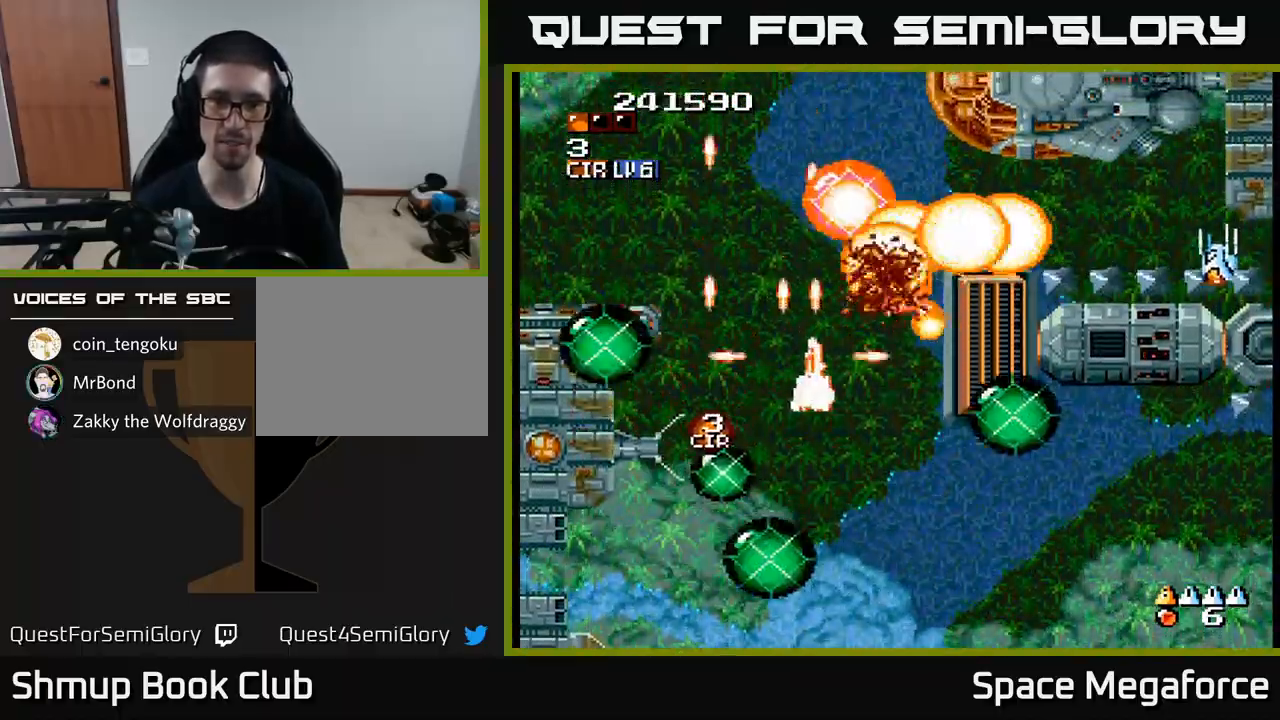
{"dt_ms": 500, "buttons": ["X", "DPAD_DOWN"], "events": [[17, "DPAD_RIGHT", "down"], [117, "DPAD_RIGHT", "up"], [117, "DPAD_UP", "down"], [183, "DPAD_LEFT", "down"], [200, "DPAD_UP", "up"], [217, "DPAD_LEFT", "up"], [267, "DPAD_RIGHT", "down"], [333, "DPAD_RIGHT", "up"], [417, "DPAD_DOWN", "down"]]}
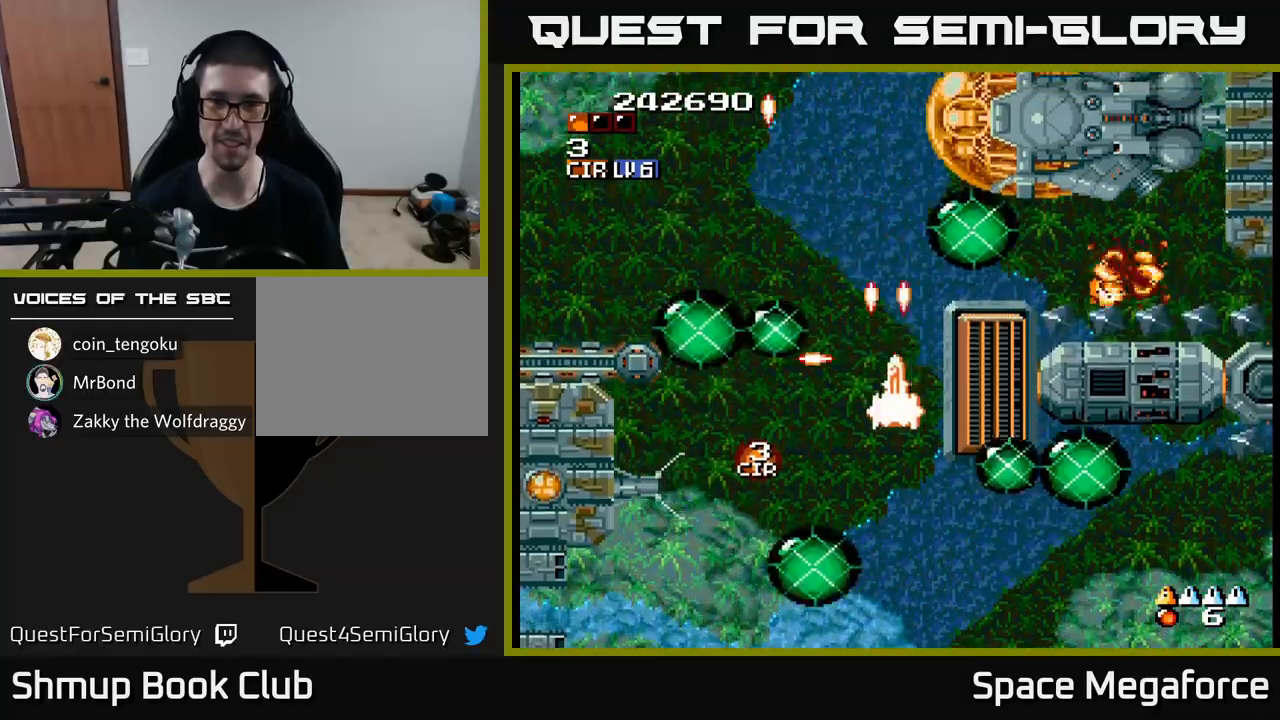
{"dt_ms": 500, "buttons": ["X", "DPAD_RIGHT"], "events": [[17, "DPAD_RIGHT", "down"], [83, "DPAD_DOWN", "up"], [133, "DPAD_RIGHT", "up"], [167, "DPAD_LEFT", "down"], [267, "DPAD_DOWN", "down"], [283, "DPAD_LEFT", "up"], [350, "DPAD_RIGHT", "down"], [400, "DPAD_DOWN", "up"]]}
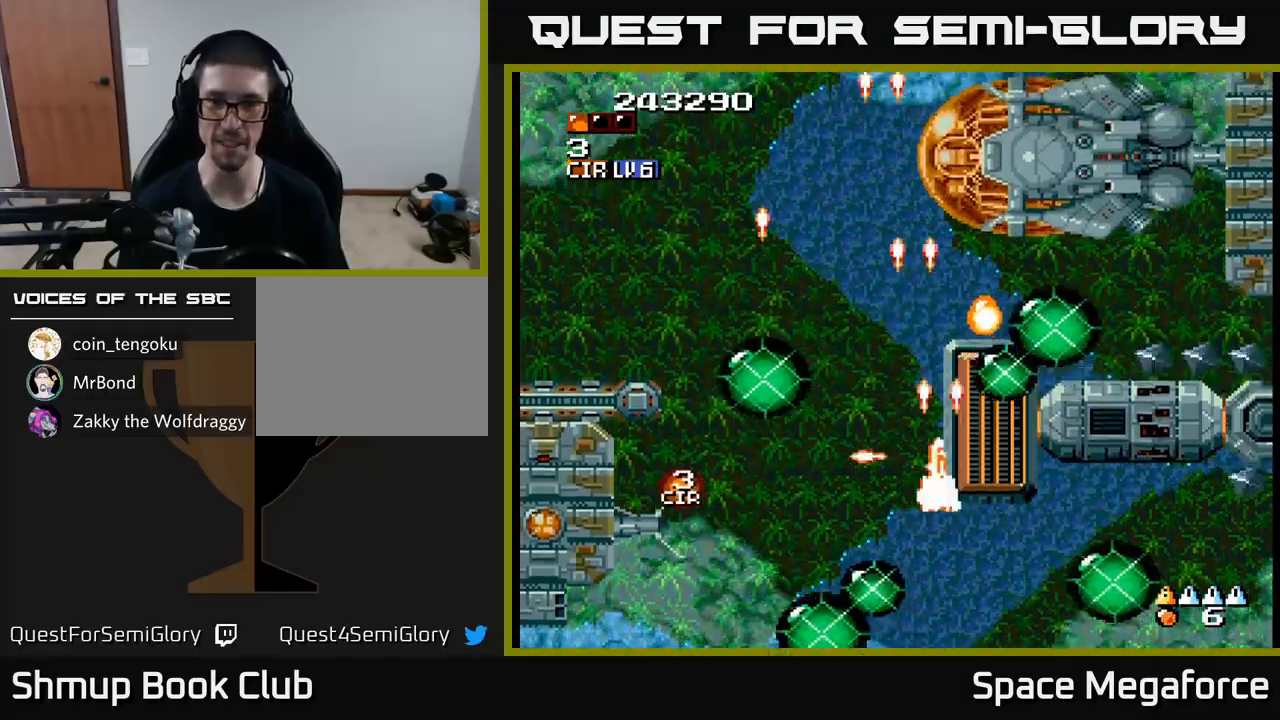
{"dt_ms": 500, "buttons": ["X", "DPAD_RIGHT"], "events": [[33, "DPAD_RIGHT", "up"], [50, "DPAD_UP", "down"], [317, "DPAD_RIGHT", "down"], [317, "DPAD_UP", "up"]]}
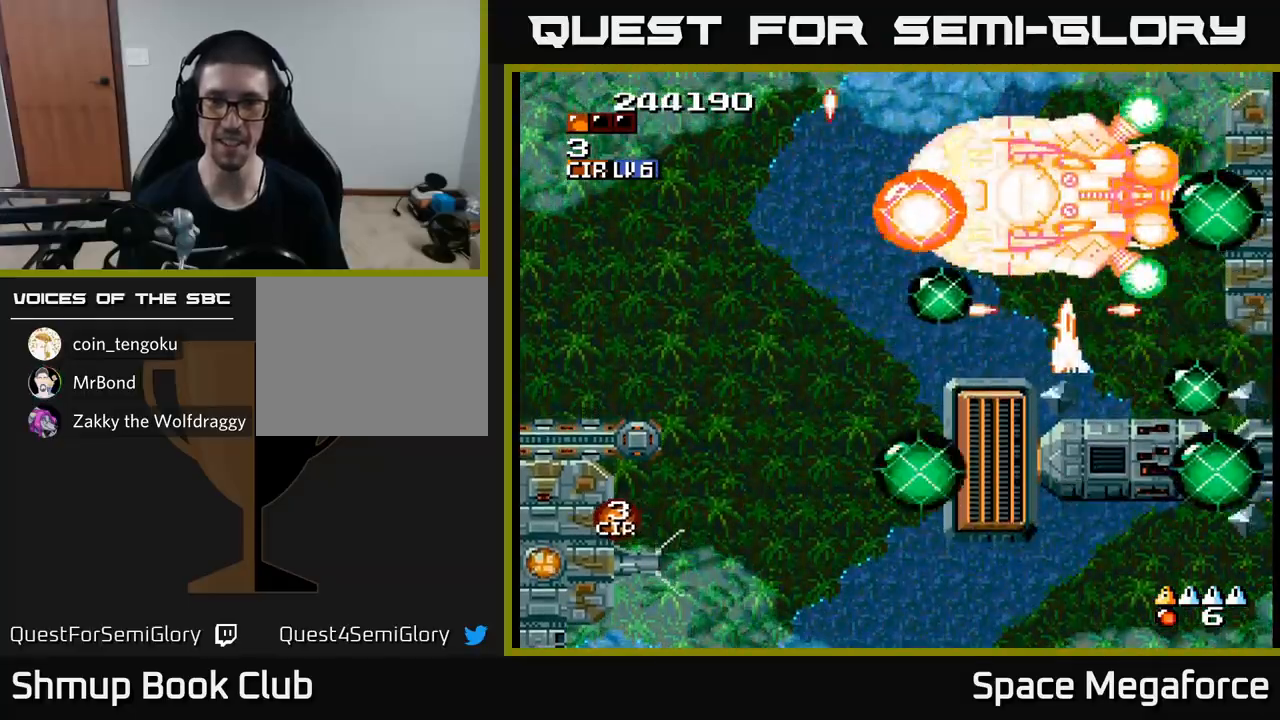
{"dt_ms": 500, "buttons": ["X", "DPAD_LEFT"]}
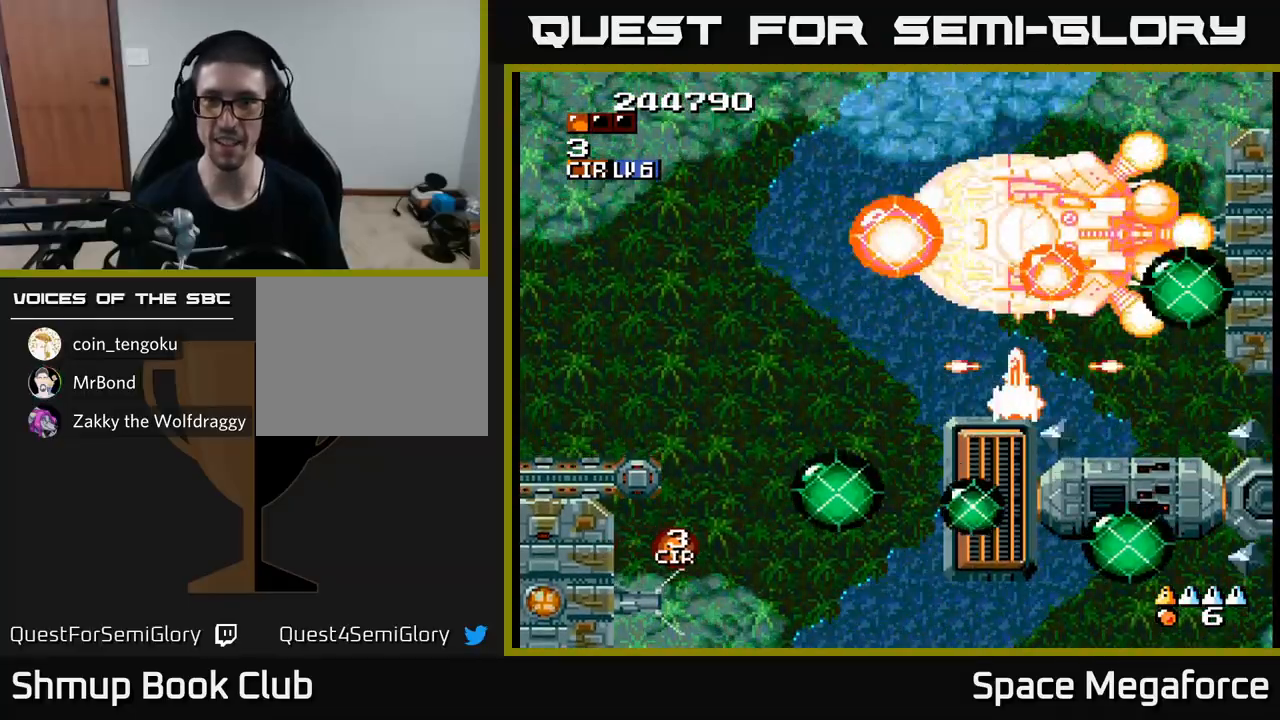
{"dt_ms": 500, "buttons": ["X"], "events": [[133, "DPAD_LEFT", "up"], [150, "DPAD_DOWN", "down"], [183, "DPAD_RIGHT", "down"], [200, "DPAD_DOWN", "up"], [300, "DPAD_RIGHT", "up"]]}
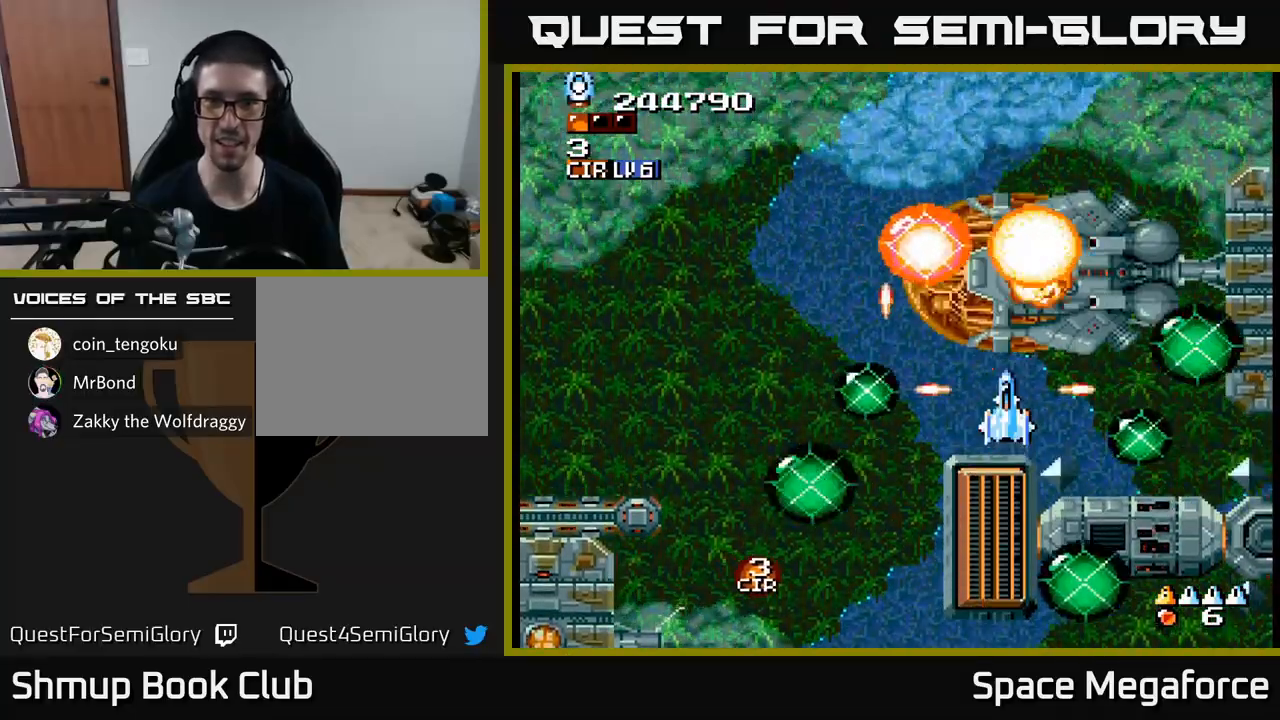
{"dt_ms": 500, "buttons": ["X"], "events": [[100, "DPAD_LEFT", "down"], [200, "DPAD_DOWN", "down"], [217, "DPAD_LEFT", "up"], [267, "DPAD_RIGHT", "down"], [300, "DPAD_RIGHT", "up"], [317, "DPAD_DOWN", "up"]]}
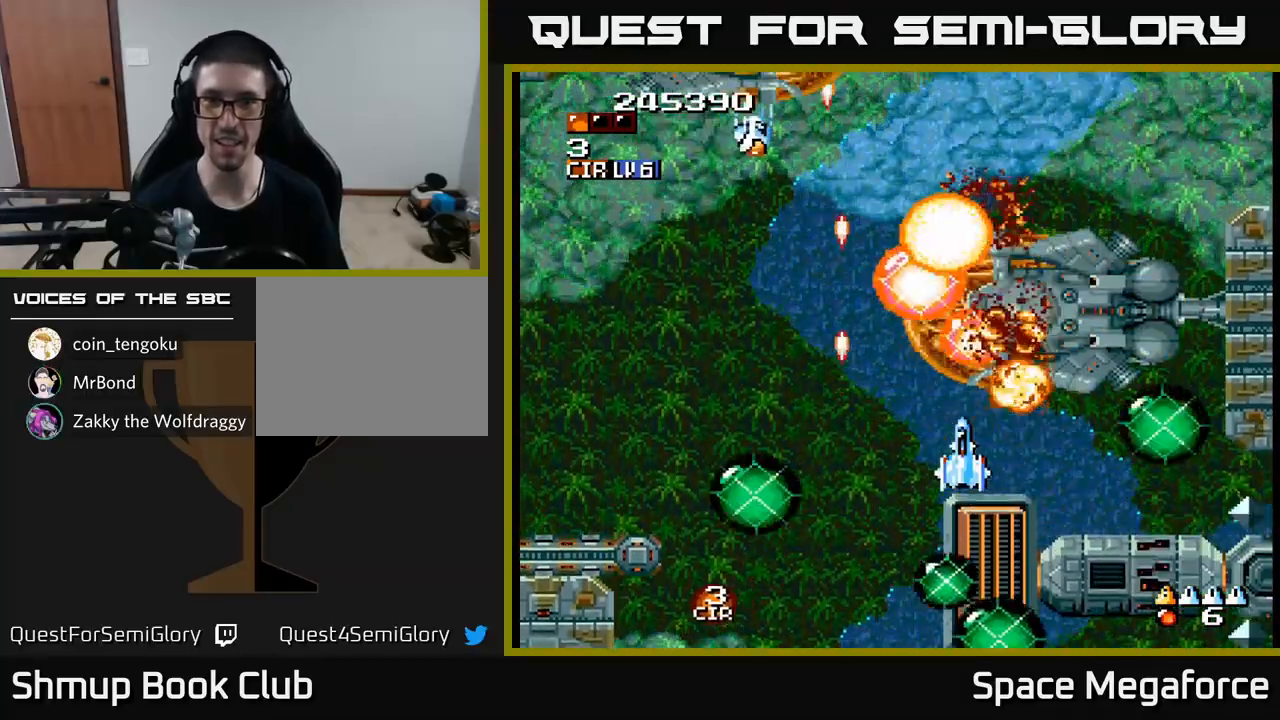
{"dt_ms": 500, "buttons": ["X", "DPAD_DOWN"], "events": [[267, "DPAD_DOWN", "down"], [300, "DPAD_DOWN", "up"], [300, "DPAD_LEFT", "down"], [433, "DPAD_LEFT", "up"], [467, "DPAD_DOWN", "down"]]}
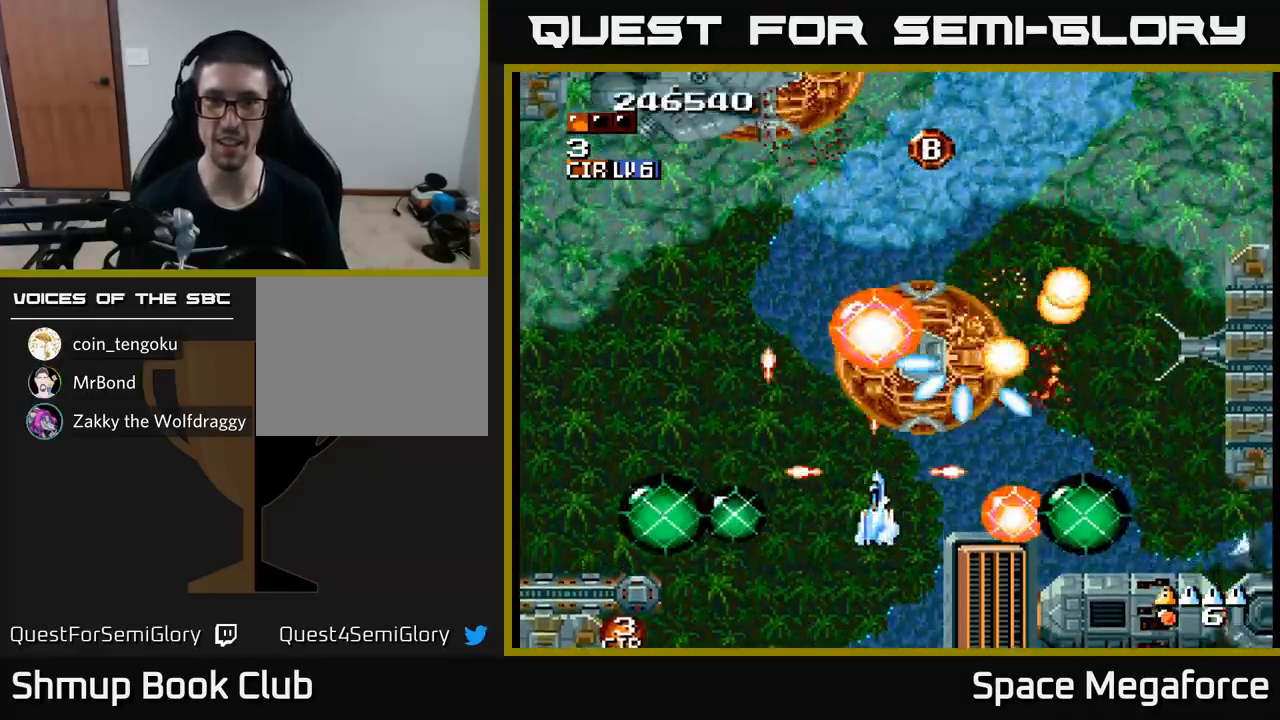
{"dt_ms": 500, "buttons": ["X", "DPAD_UP", "DPAD_RIGHT"], "events": [[50, "DPAD_DOWN", "up"], [83, "DPAD_LEFT", "down"], [217, "DPAD_LEFT", "up"], [267, "DPAD_RIGHT", "down"], [317, "DPAD_RIGHT", "up"], [333, "DPAD_LEFT", "down"], [467, "DPAD_LEFT", "up"], [500, "DPAD_RIGHT", "down"], [500, "DPAD_UP", "down"]]}
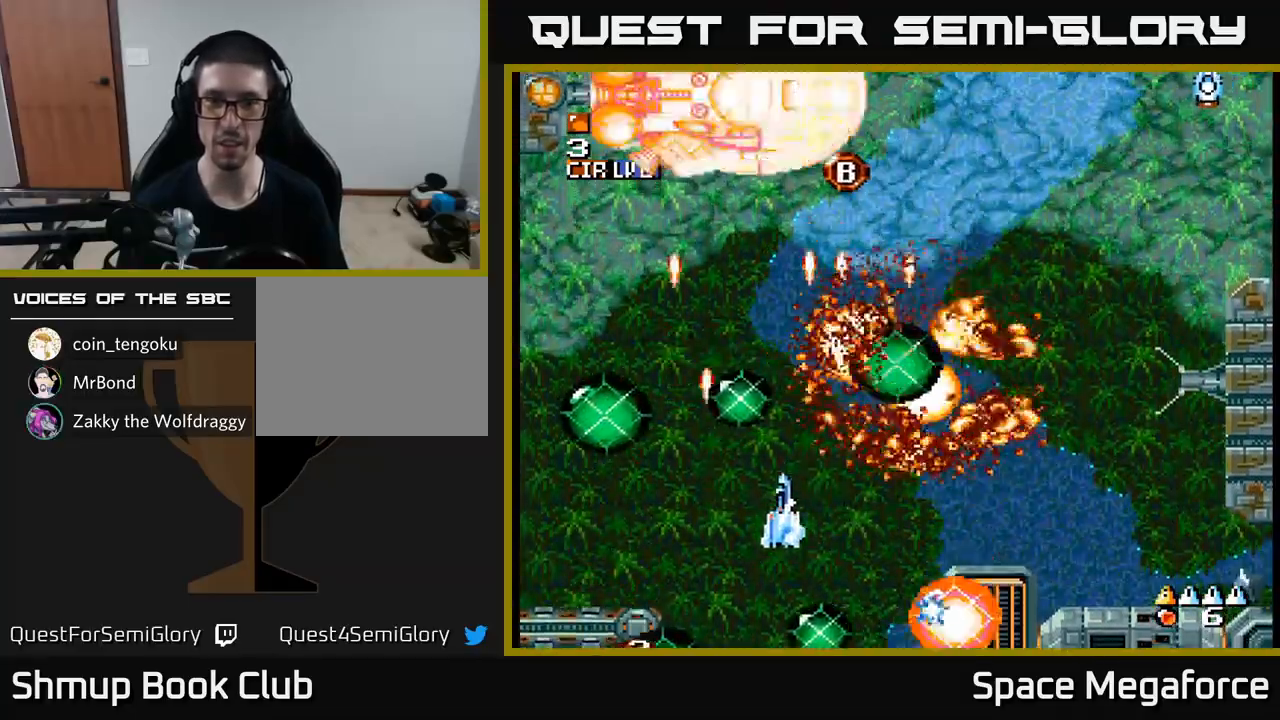
{"dt_ms": 500, "buttons": ["X", "DPAD_UP", "DPAD_RIGHT"], "events": [[17, "DPAD_RIGHT", "up"], [67, "DPAD_LEFT", "down"], [150, "DPAD_LEFT", "up"], [417, "DPAD_RIGHT", "down"]]}
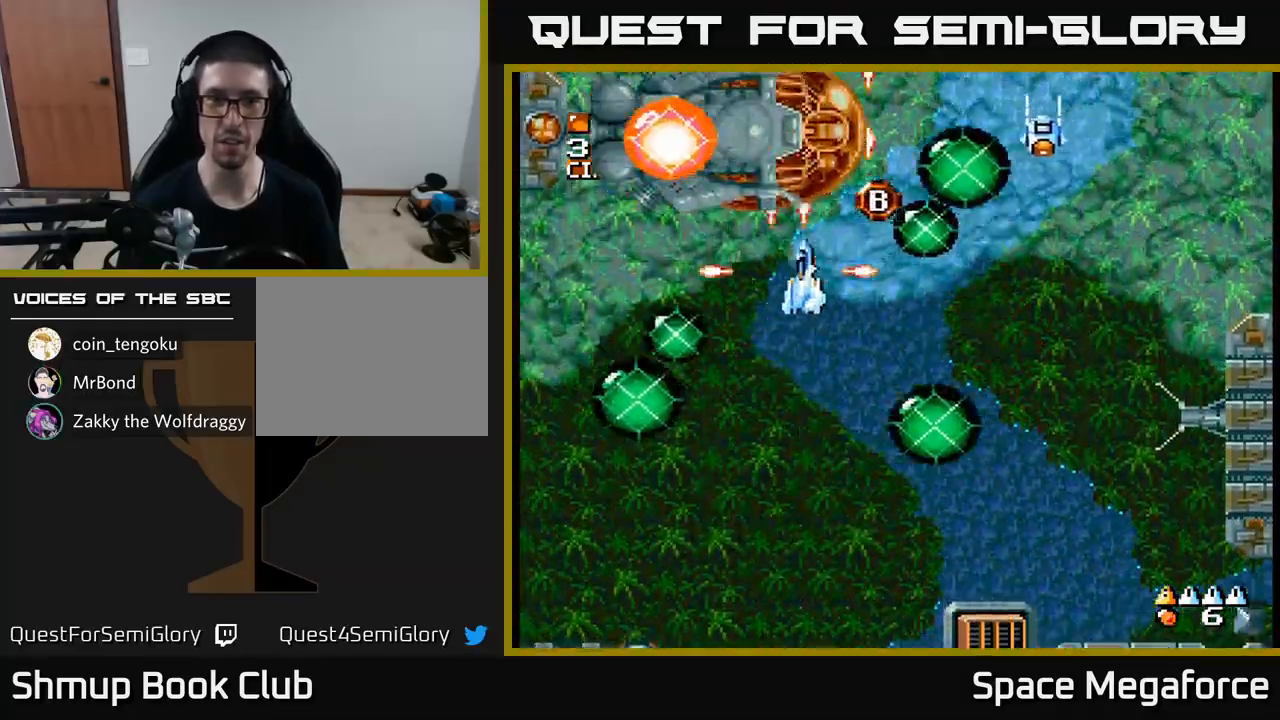
{"dt_ms": 500, "buttons": ["X", "DPAD_LEFT"], "events": [[183, "DPAD_UP", "up"], [233, "DPAD_DOWN", "down"], [250, "DPAD_RIGHT", "up"], [400, "DPAD_LEFT", "down"], [450, "DPAD_DOWN", "up"]]}
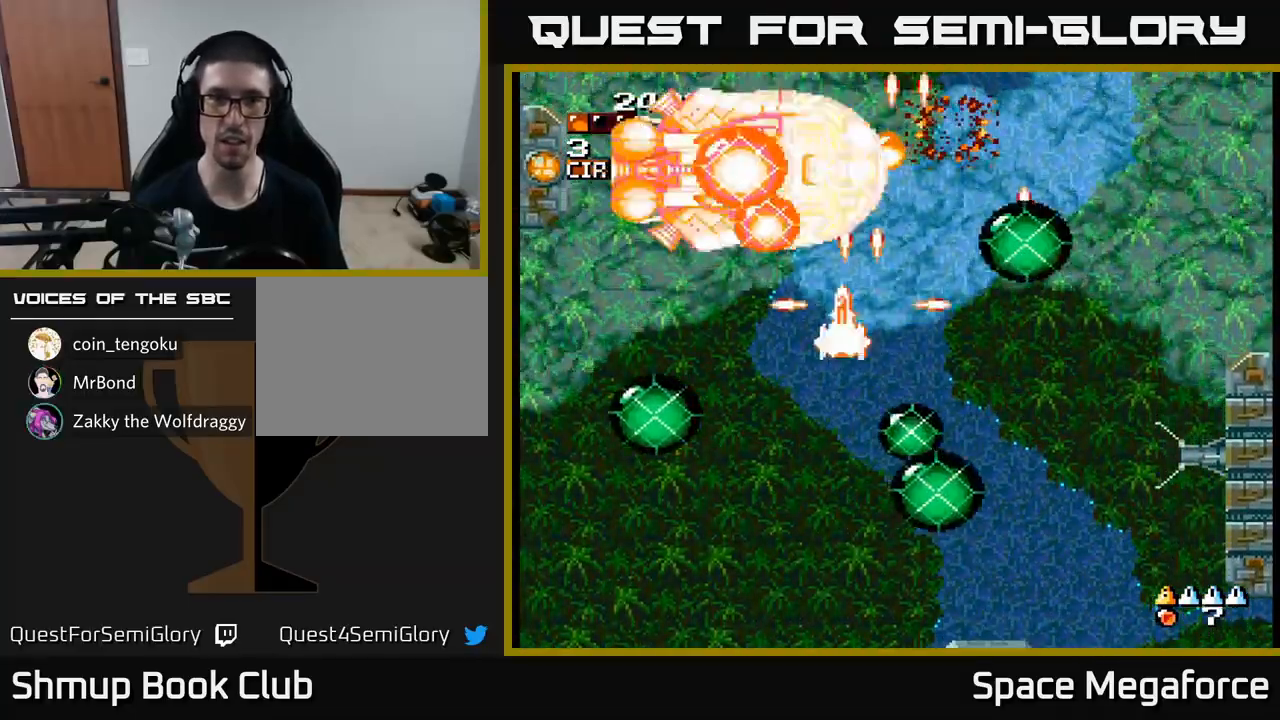
{"dt_ms": 500, "buttons": ["X"], "events": [[67, "DPAD_LEFT", "up"], [83, "DPAD_DOWN", "down"], [133, "DPAD_RIGHT", "down"], [183, "DPAD_DOWN", "up"], [183, "DPAD_RIGHT", "up"], [433, "DPAD_LEFT", "down"], [500, "DPAD_LEFT", "up"]]}
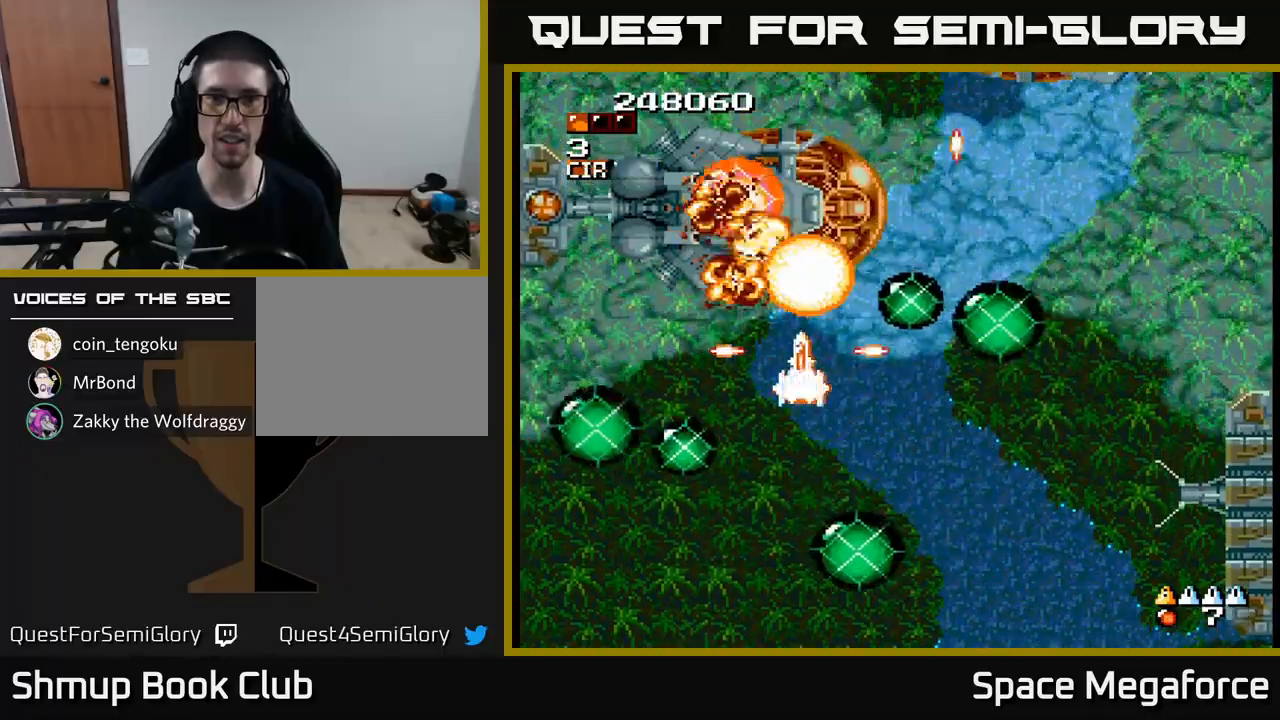
{"dt_ms": 500, "buttons": ["X"], "events": [[300, "DPAD_DOWN", "down"], [417, "DPAD_DOWN", "up"]]}
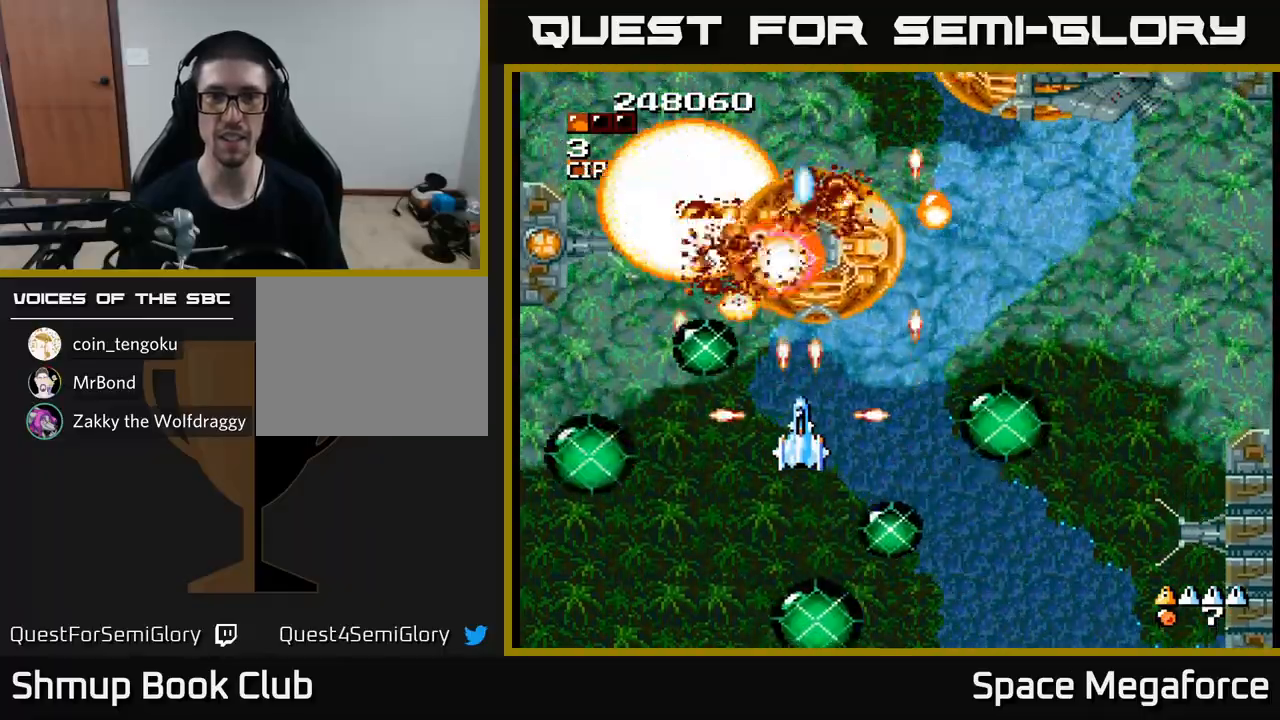
{"dt_ms": 1000, "buttons": ["X", "DPAD_LEFT"]}
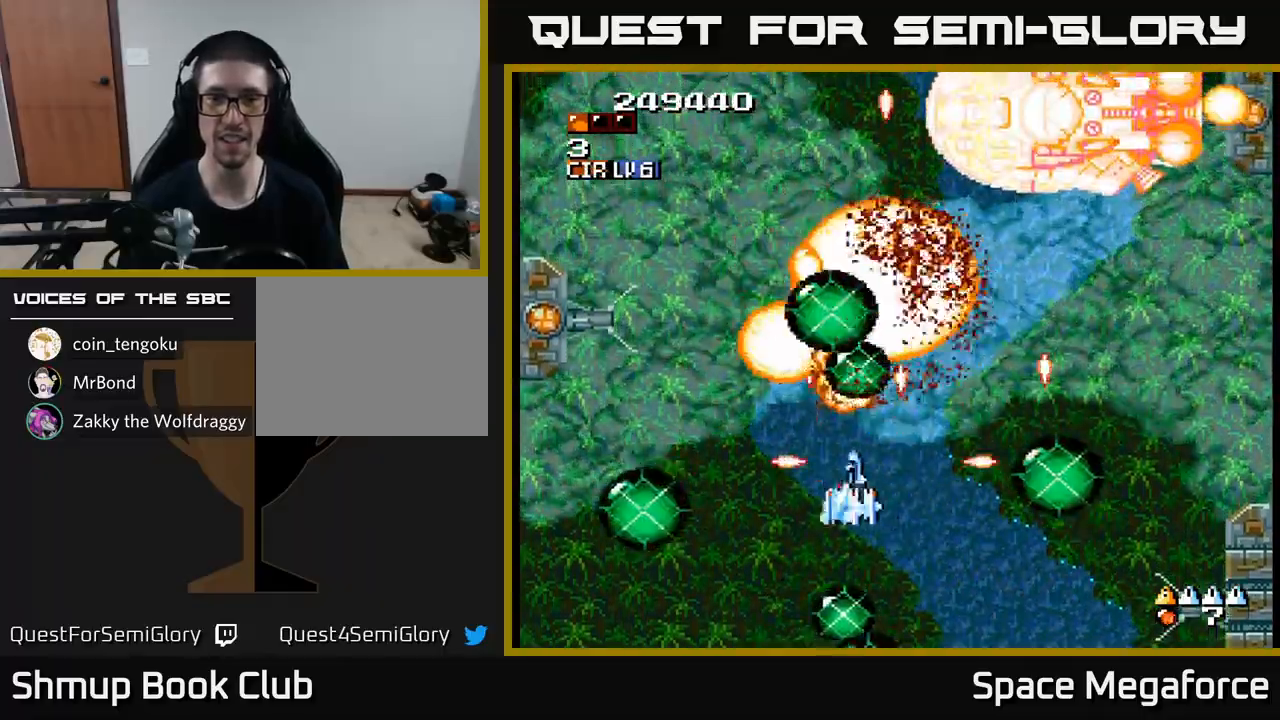
{"dt_ms": 500, "buttons": ["X", "DPAD_UP"], "events": [[33, "DPAD_LEFT", "up"], [67, "DPAD_RIGHT", "down"], [83, "DPAD_UP", "down"], [167, "DPAD_UP", "up"], [333, "DPAD_RIGHT", "up"], [333, "DPAD_UP", "down"]]}
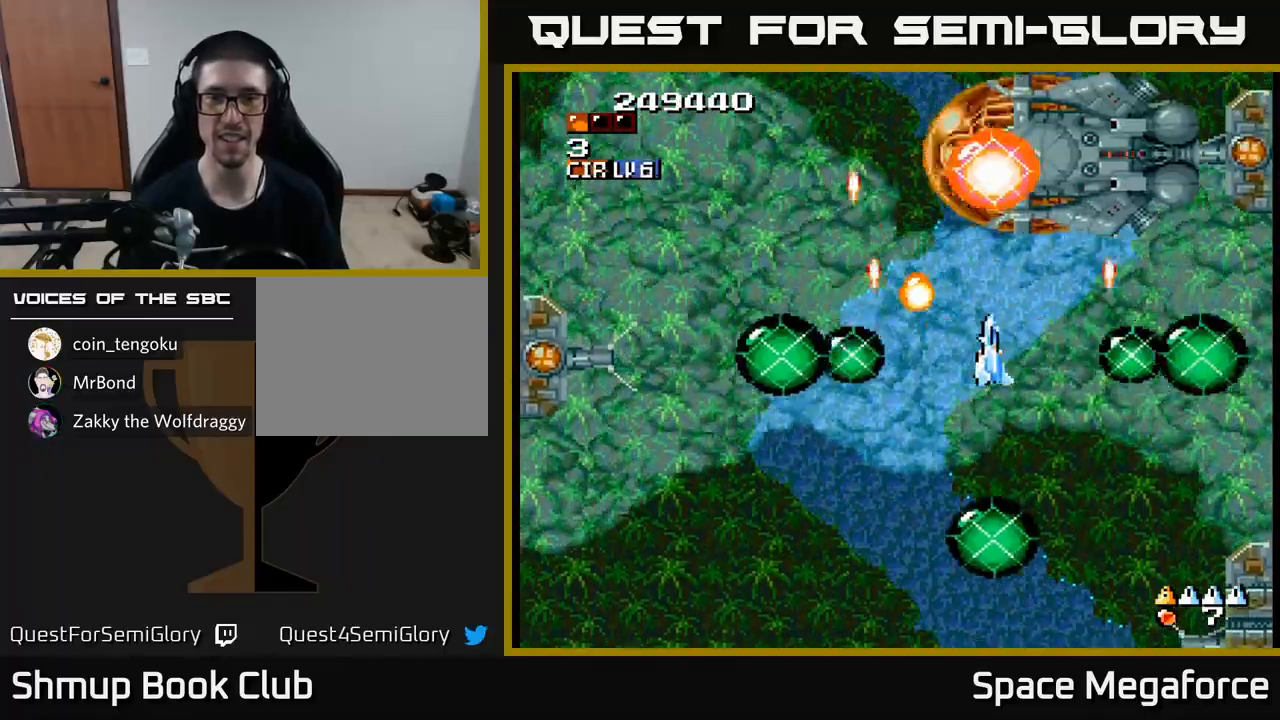
{"dt_ms": 500, "buttons": ["X"], "events": [[100, "DPAD_UP", "up"], [283, "DPAD_DOWN", "down"], [367, "DPAD_DOWN", "up"]]}
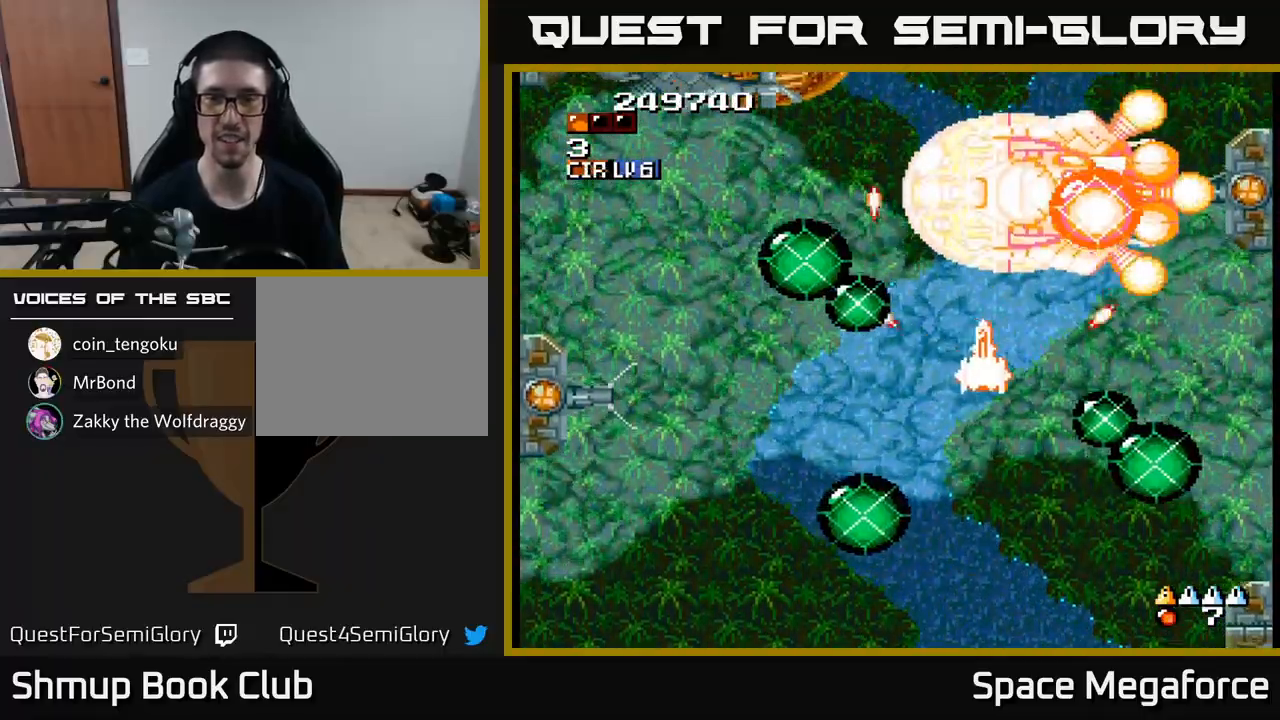
{"dt_ms": 500, "buttons": ["X", "DPAD_DOWN"], "events": [[17, "DPAD_LEFT", "down"], [117, "DPAD_LEFT", "up"], [217, "DPAD_RIGHT", "down"], [333, "DPAD_RIGHT", "up"], [483, "DPAD_DOWN", "down"]]}
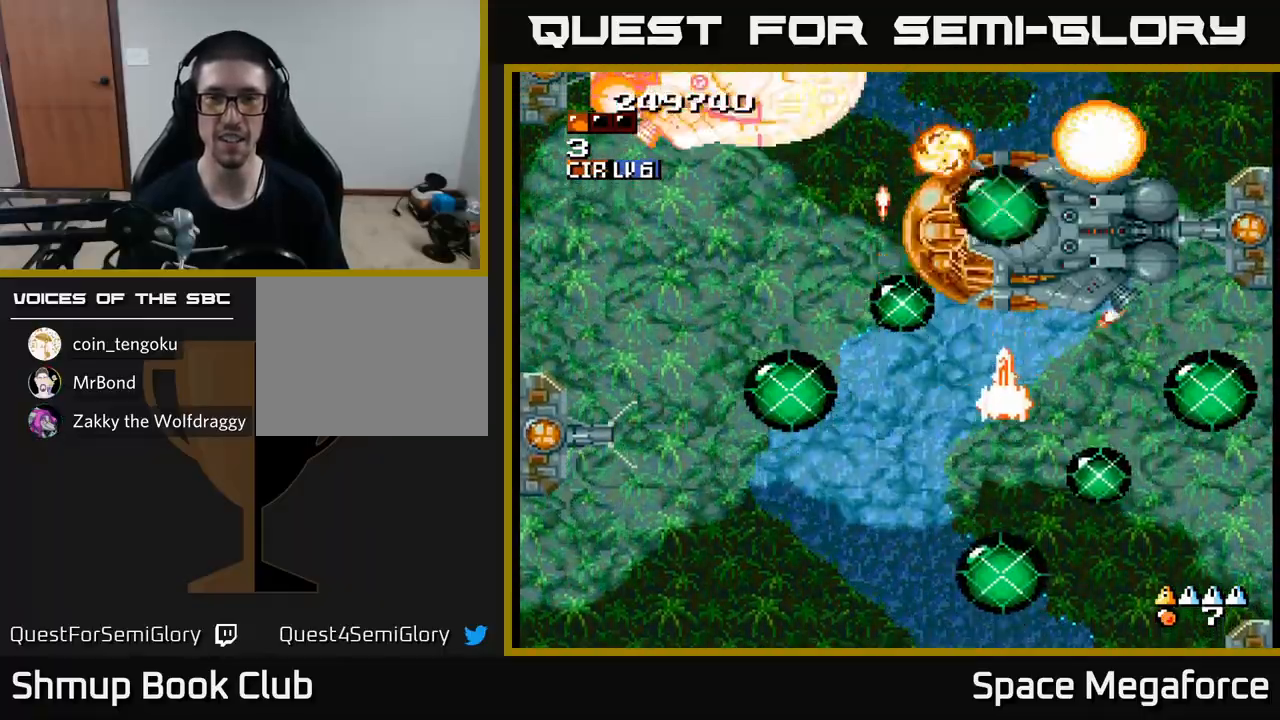
{"dt_ms": 500, "buttons": ["X"], "events": [[83, "DPAD_DOWN", "up"], [383, "DPAD_RIGHT", "down"], [417, "DPAD_RIGHT", "up"]]}
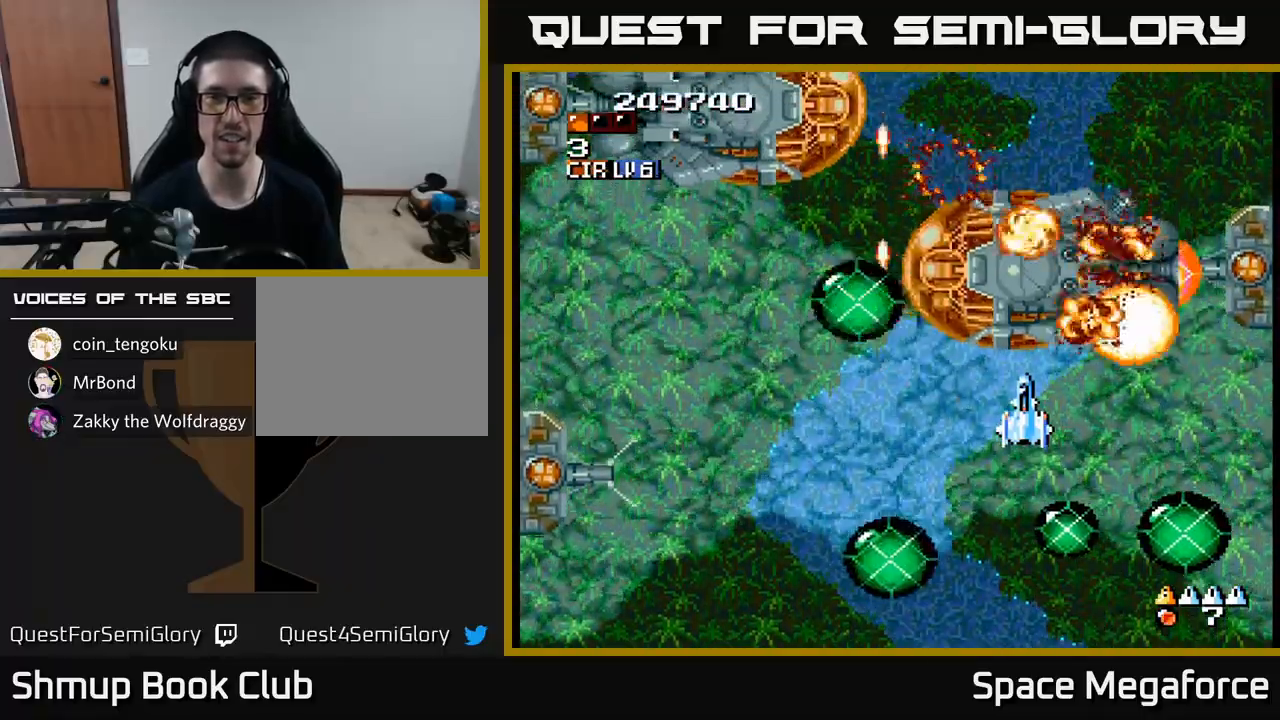
{"dt_ms": 500, "buttons": ["X"]}
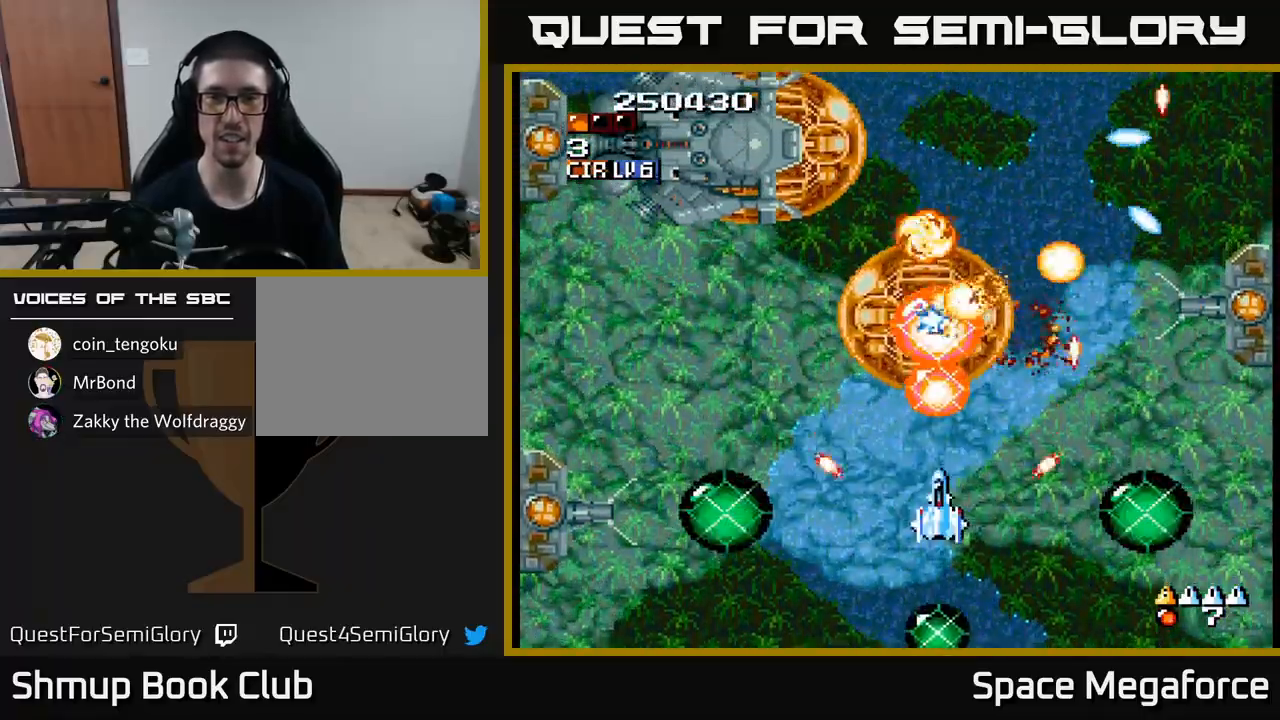
{"dt_ms": 500, "buttons": ["X", "DPAD_UP", "DPAD_LEFT"], "events": [[183, "DPAD_LEFT", "down"], [283, "DPAD_LEFT", "up"], [400, "DPAD_LEFT", "down"], [417, "DPAD_UP", "down"]]}